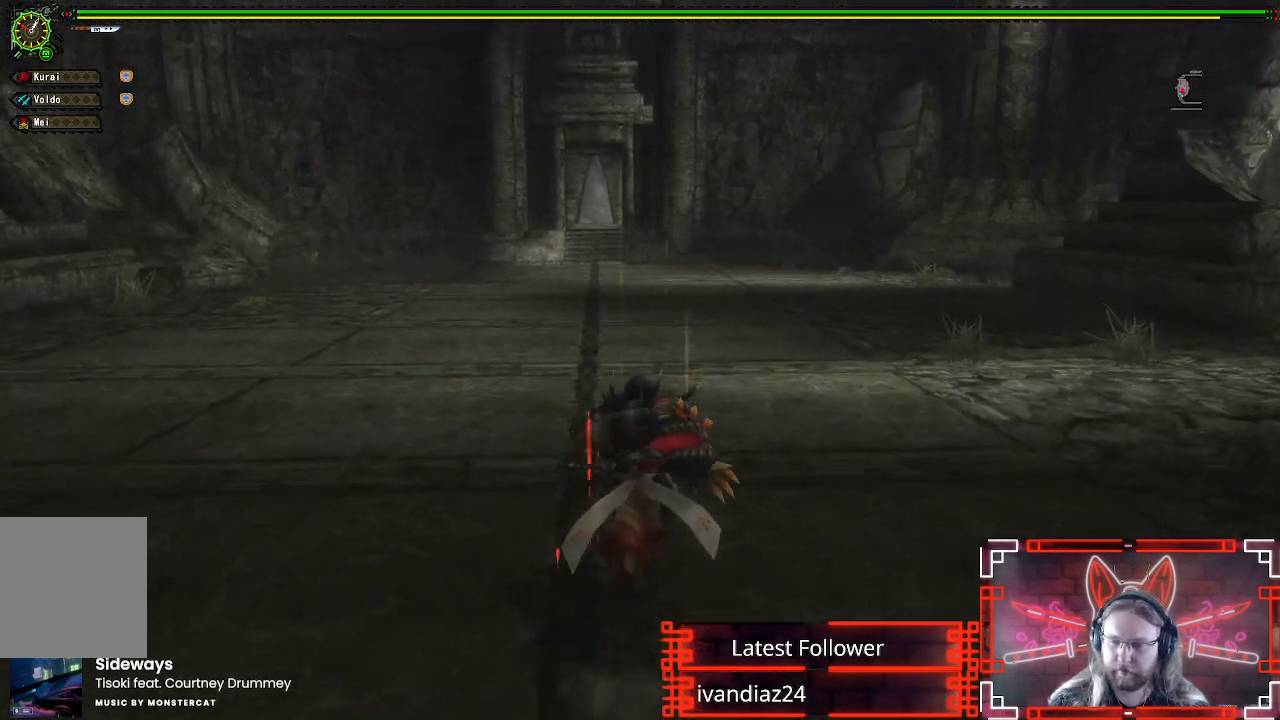
Gameplay with a controller (Xbox layout); each line is a JSON object with the inputs held at the frame after it. "events" lists button and stick changes between this image and that frame as [ms after this image, input, new state], when the widget could be followed in between. Not read: R2 R3.
{"buttons": ["L1", "L2", "R1"], "left_stick": "up", "right_stick": "center", "events": [[367, "L2", "down"]]}
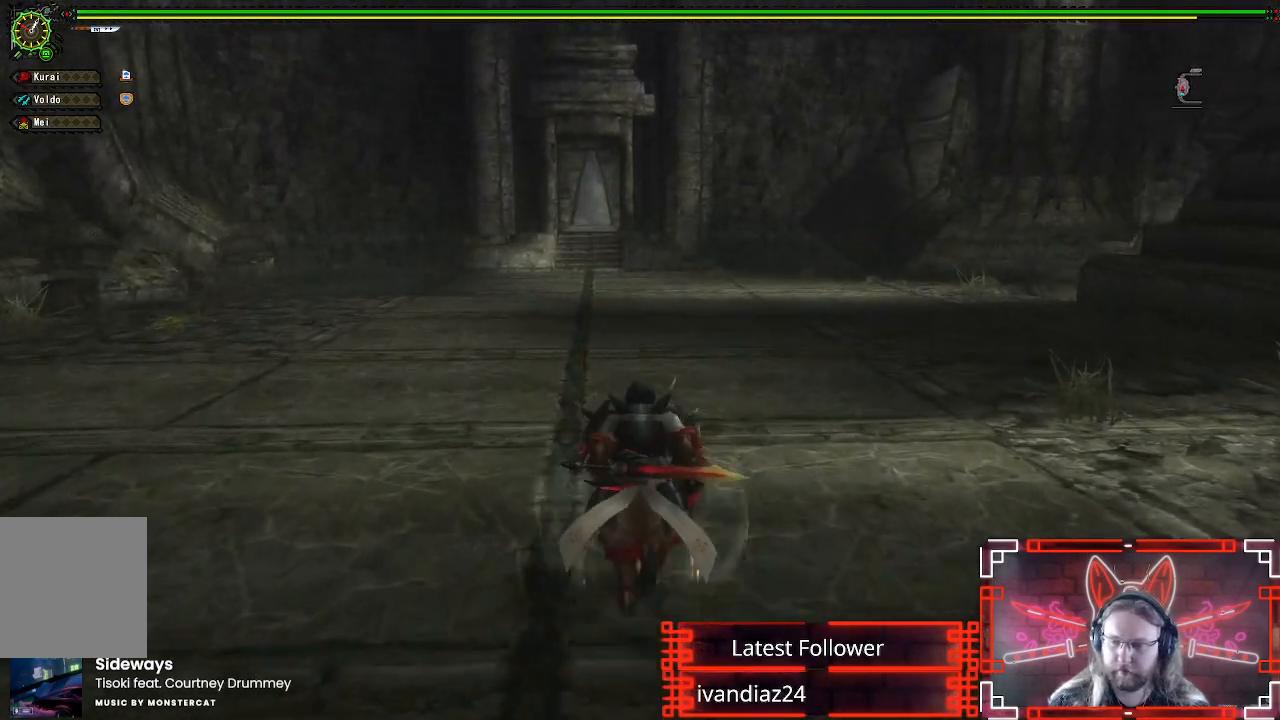
{"buttons": ["L1", "R1"], "left_stick": "up", "right_stick": "center", "events": [[100, "L2", "up"], [383, "L2", "down"], [450, "L2", "up"]]}
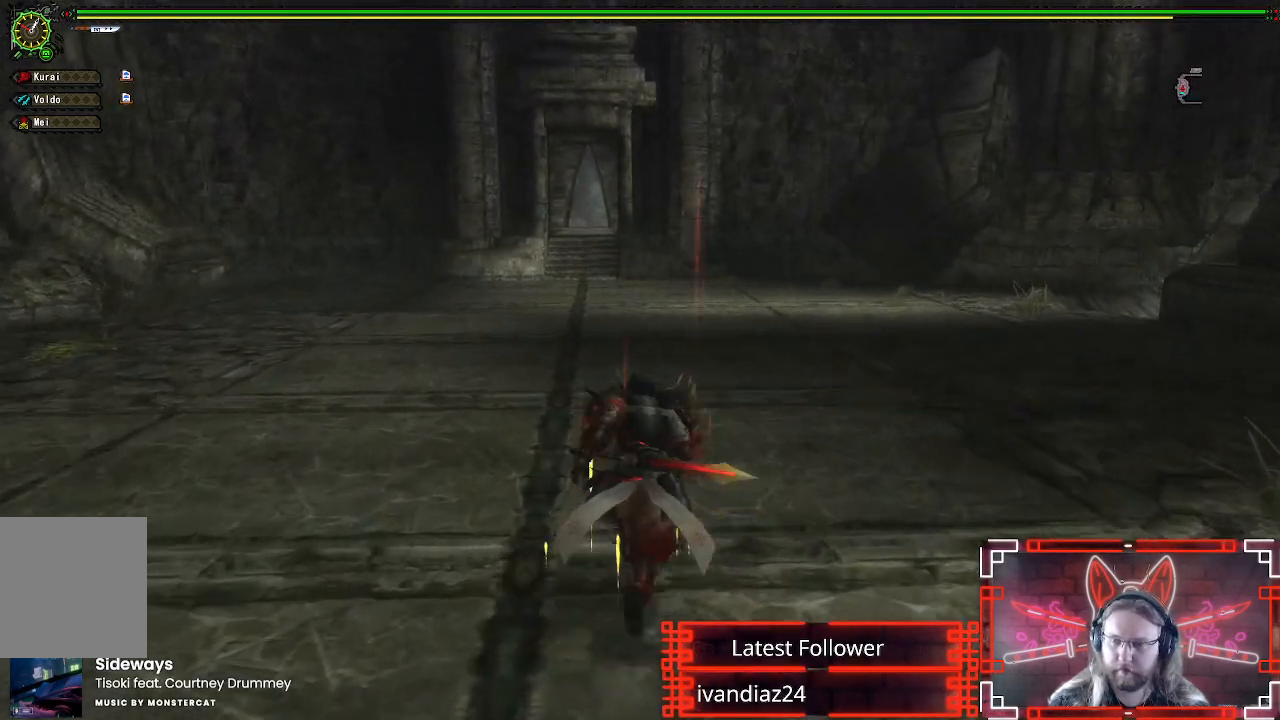
{"buttons": ["L1", "R1"], "left_stick": "up", "right_stick": "center"}
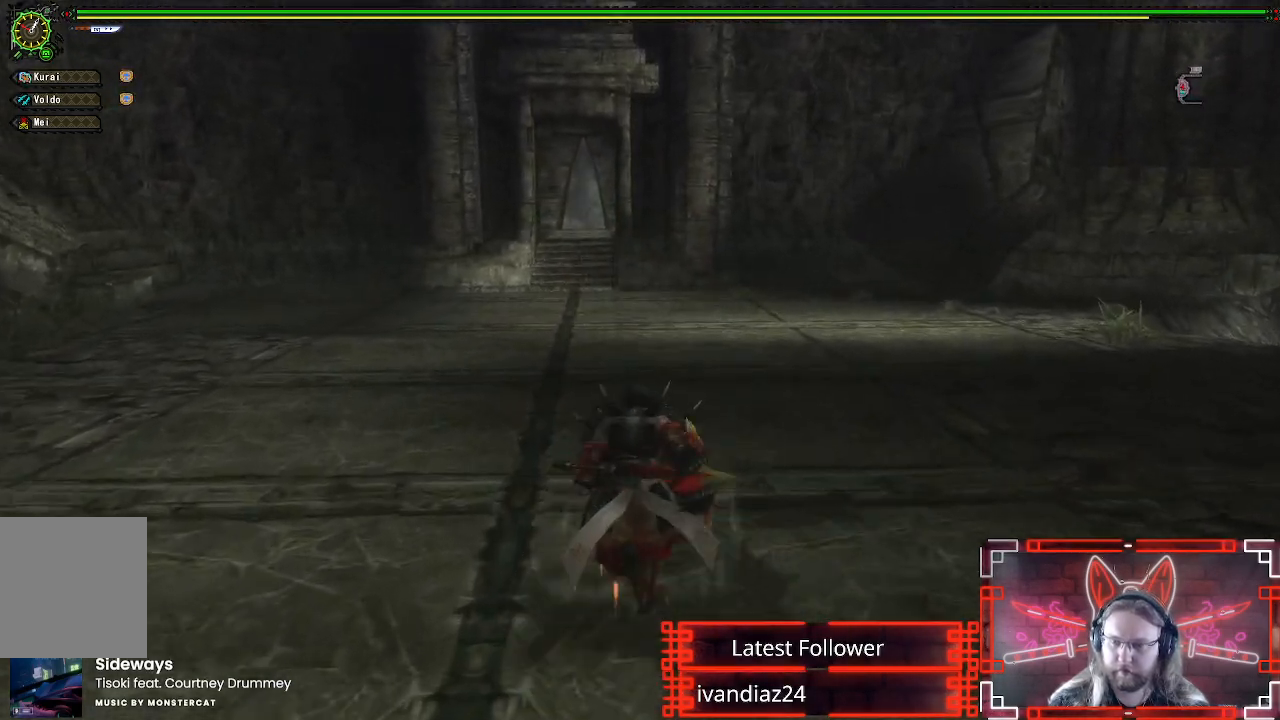
{"buttons": ["R1"], "left_stick": "up", "right_stick": "center", "events": [[50, "B", "down"], [167, "B", "up"], [250, "B", "down"], [383, "B", "up"], [467, "L1", "up"]]}
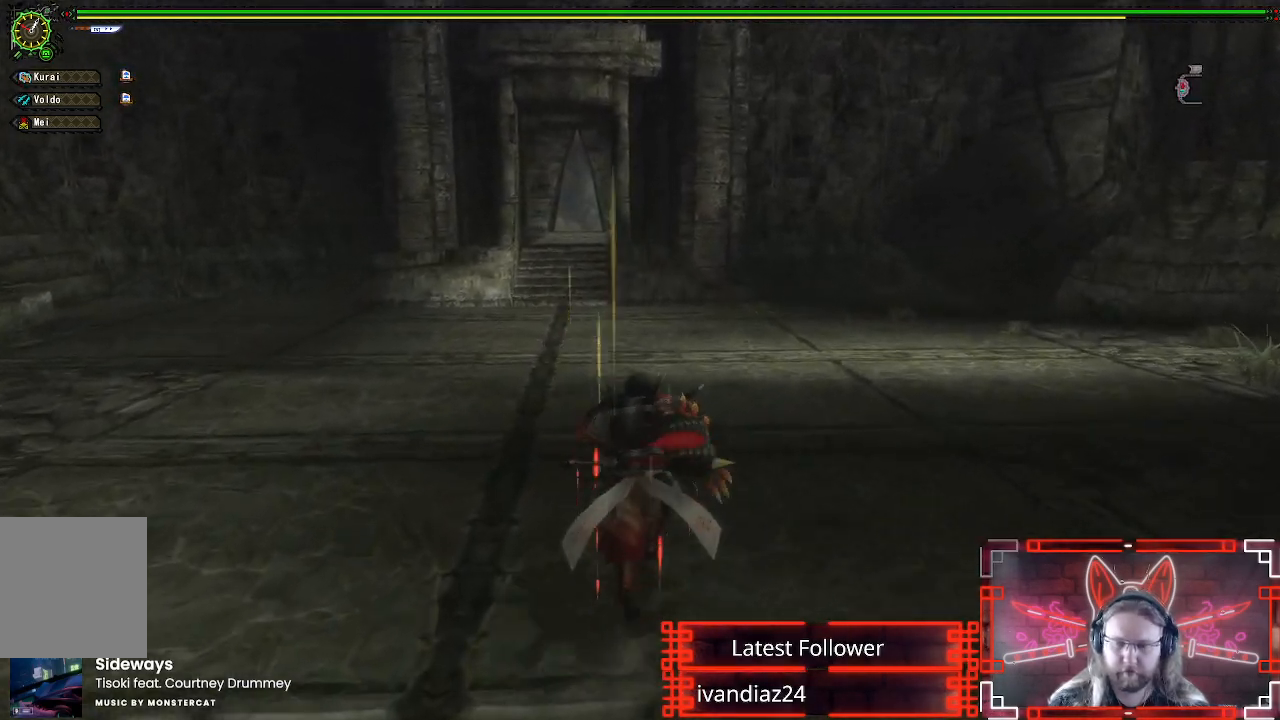
{"buttons": [], "left_stick": "center", "right_stick": "center"}
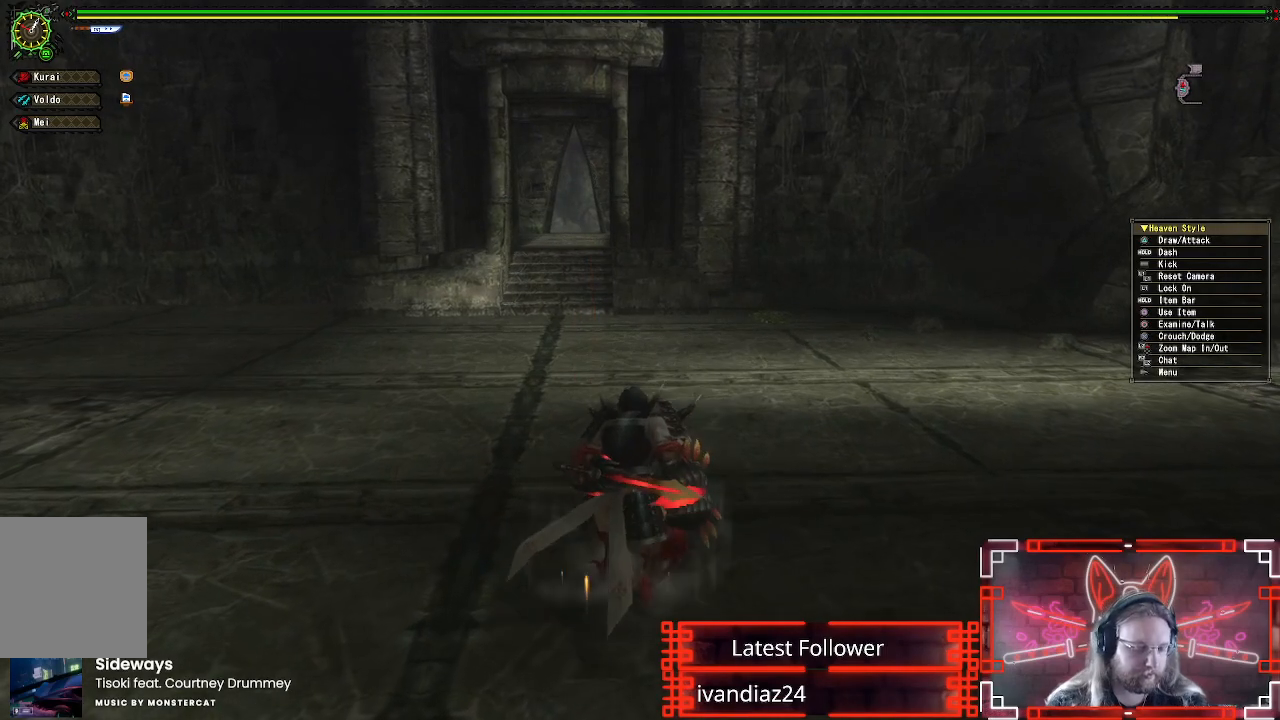
{"buttons": [], "left_stick": "center", "right_stick": "center", "events": []}
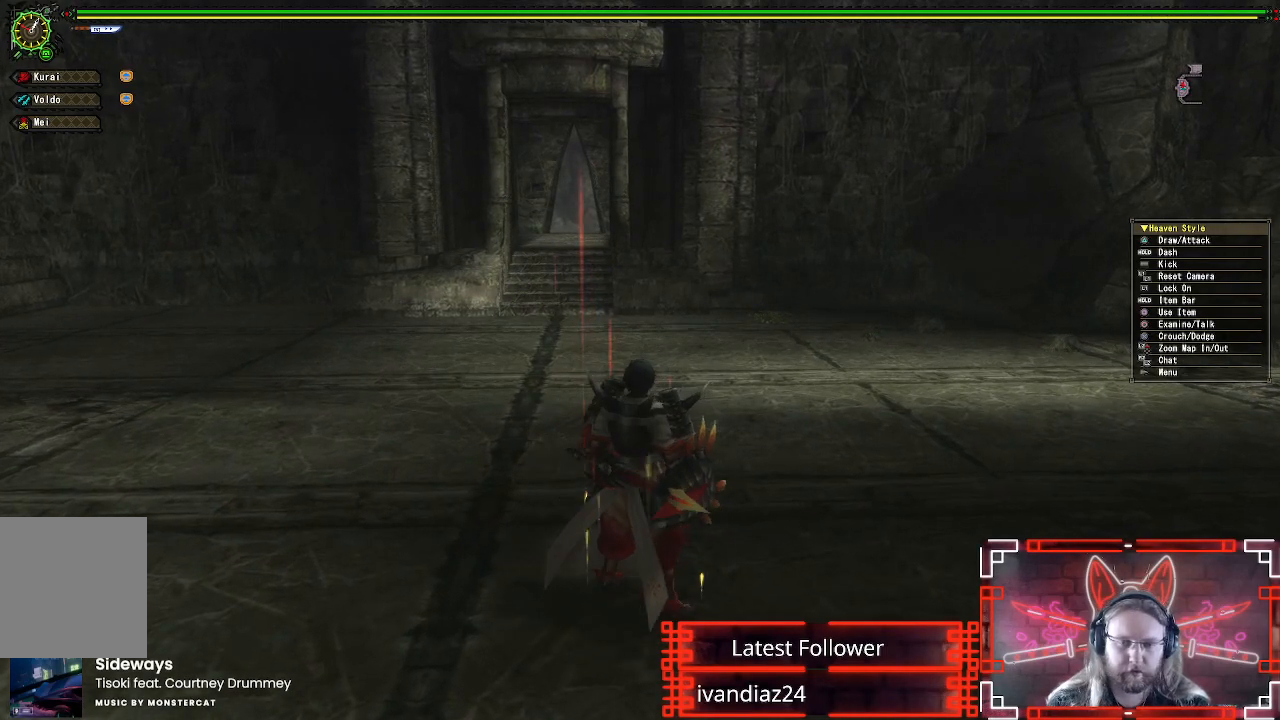
{"buttons": [], "left_stick": "center", "right_stick": "center", "events": []}
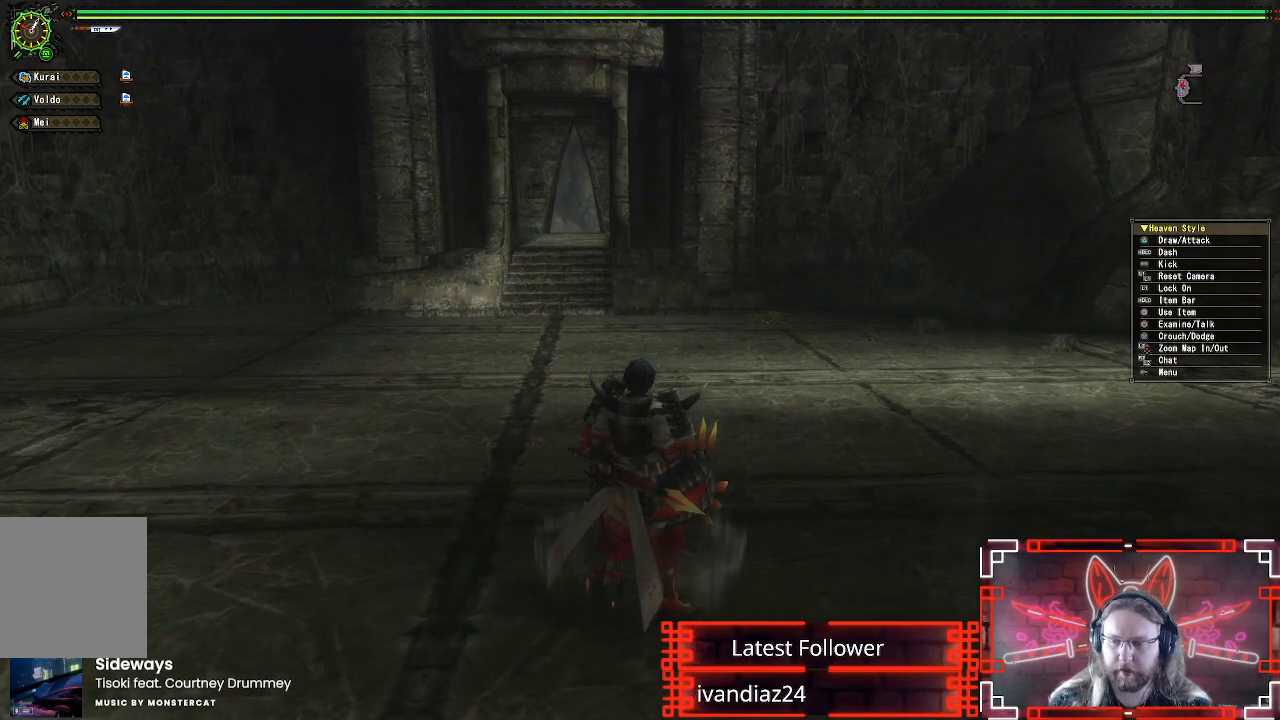
{"buttons": [], "left_stick": "center", "right_stick": "center", "events": []}
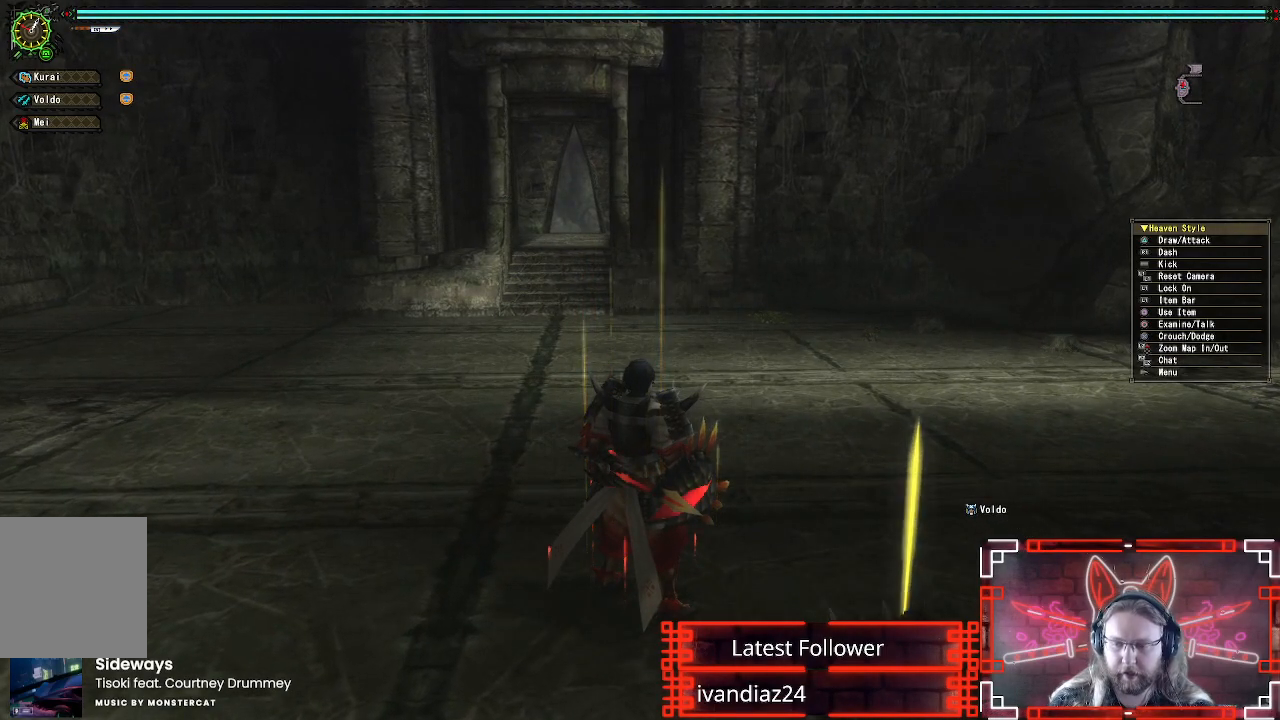
{"buttons": [], "left_stick": "center", "right_stick": "center", "events": []}
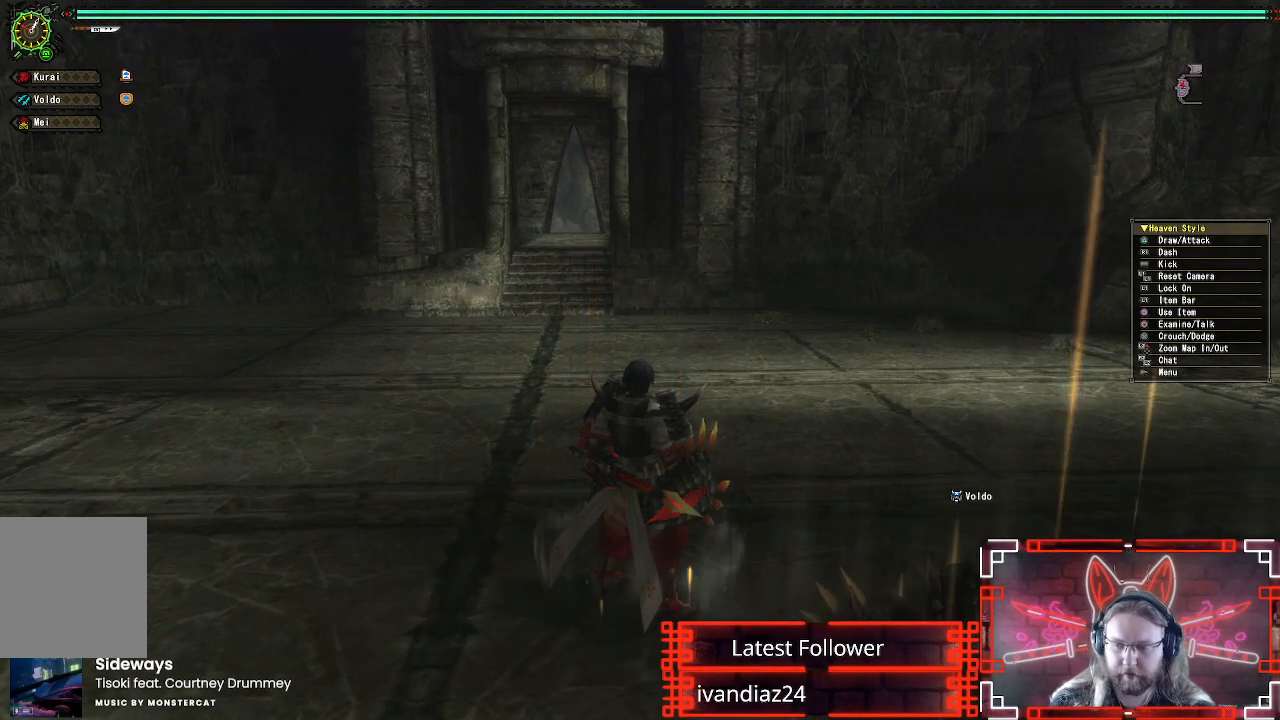
{"buttons": [], "left_stick": "center", "right_stick": "center", "events": []}
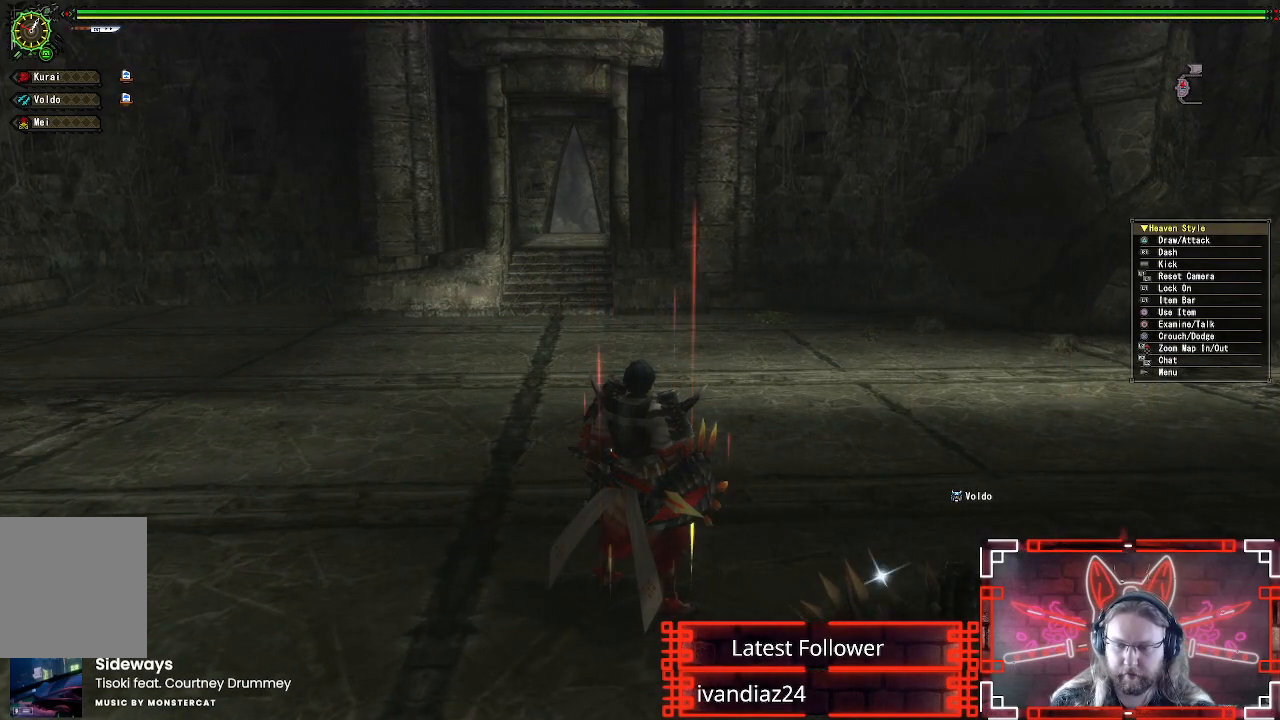
{"buttons": [], "left_stick": "center", "right_stick": "center", "events": []}
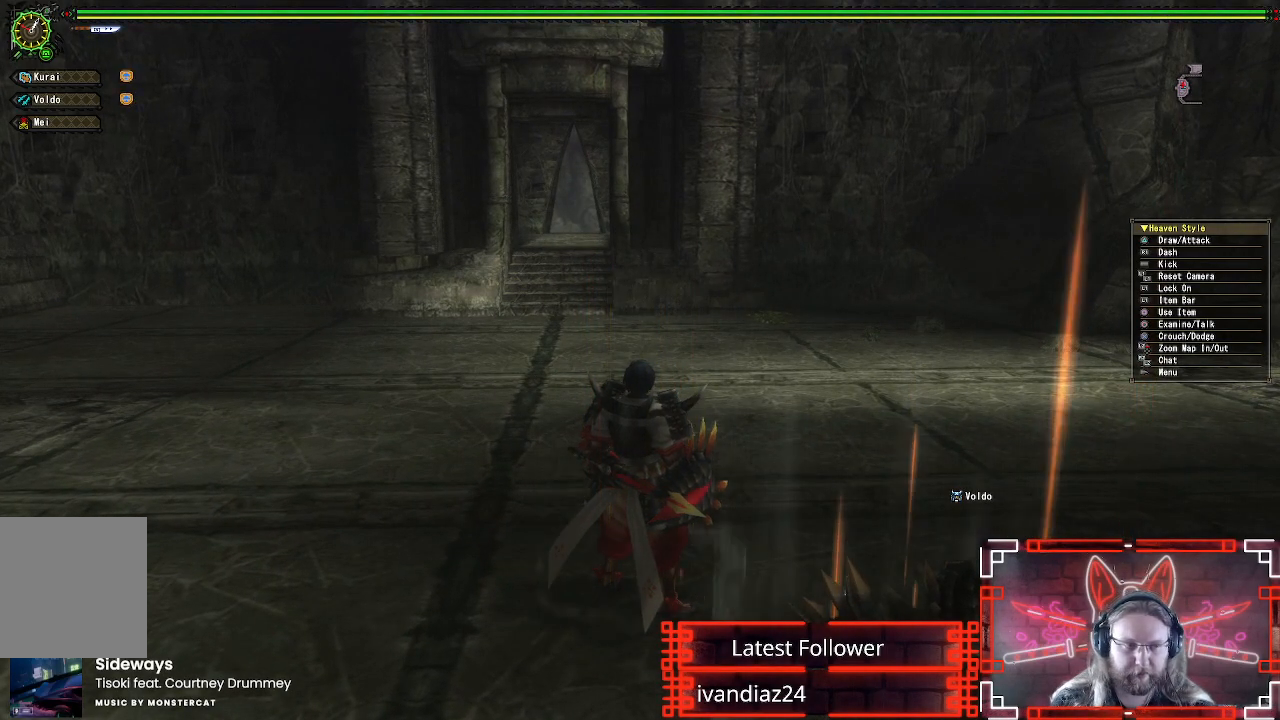
{"buttons": [], "left_stick": "center", "right_stick": "center", "events": []}
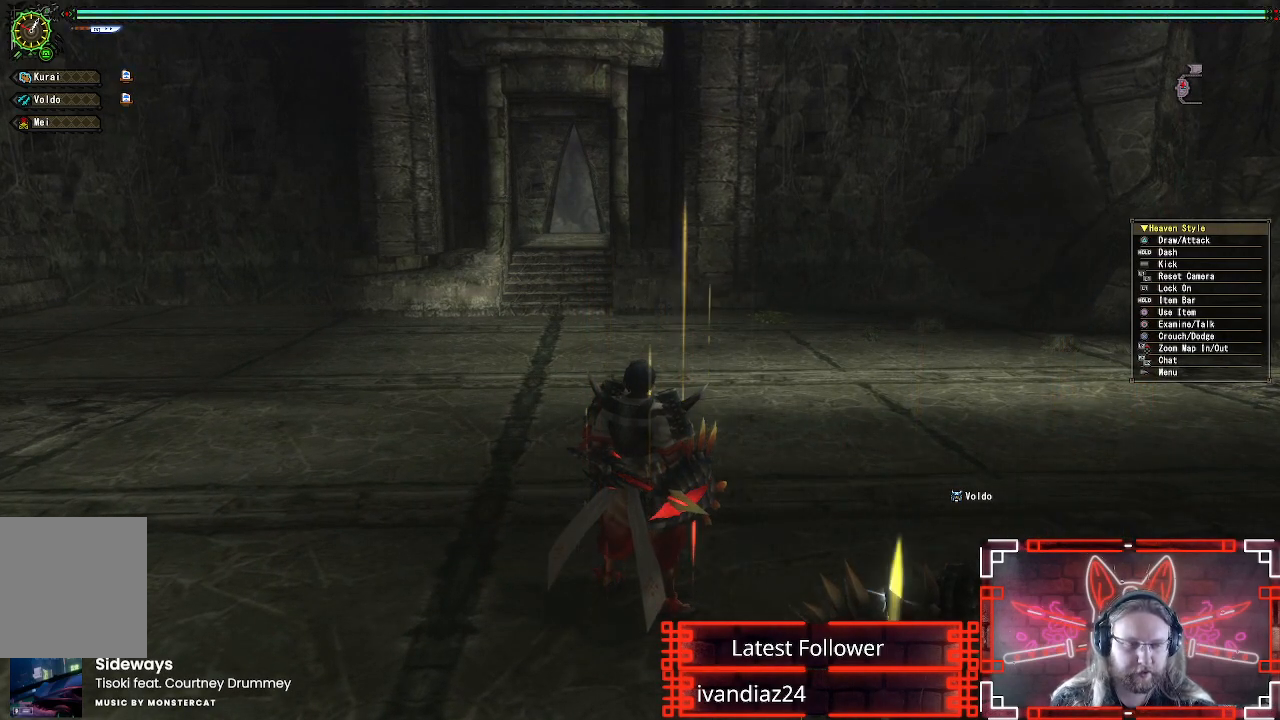
{"buttons": [], "left_stick": "center", "right_stick": "center", "events": []}
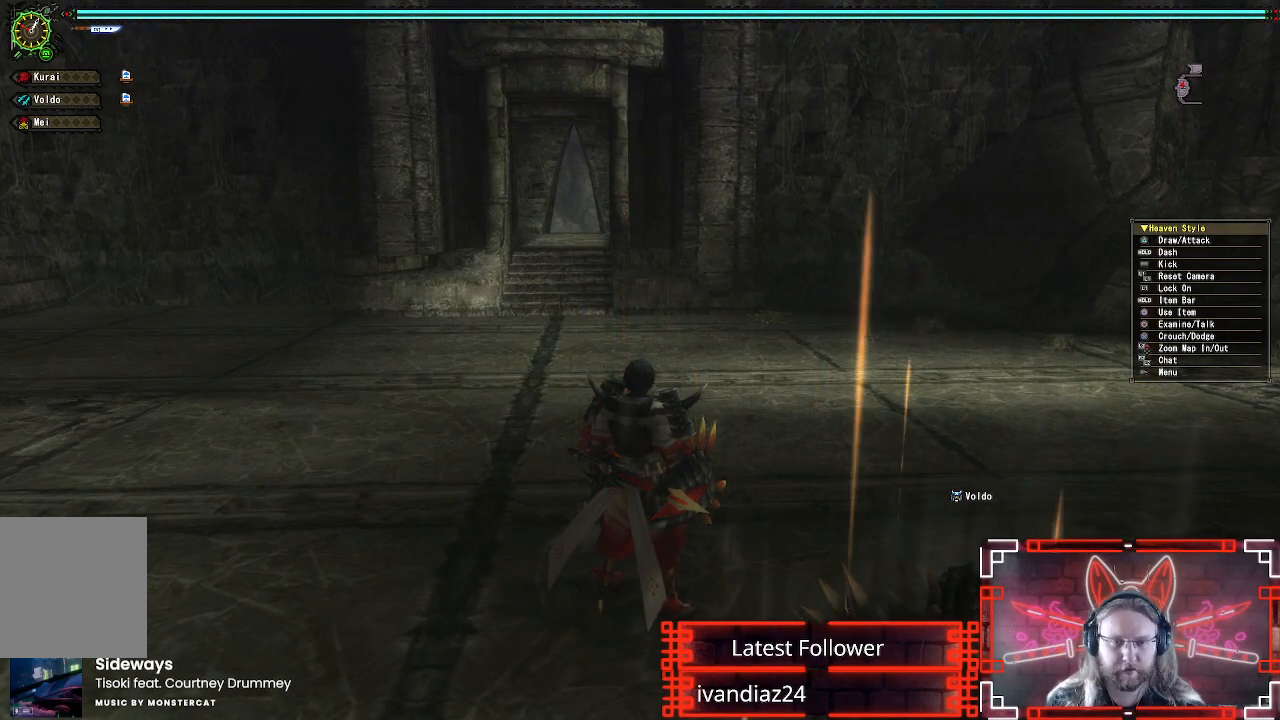
{"buttons": ["R1"], "left_stick": "up", "right_stick": "center", "events": [[350, "left_stick", "up"], [500, "R1", "down"]]}
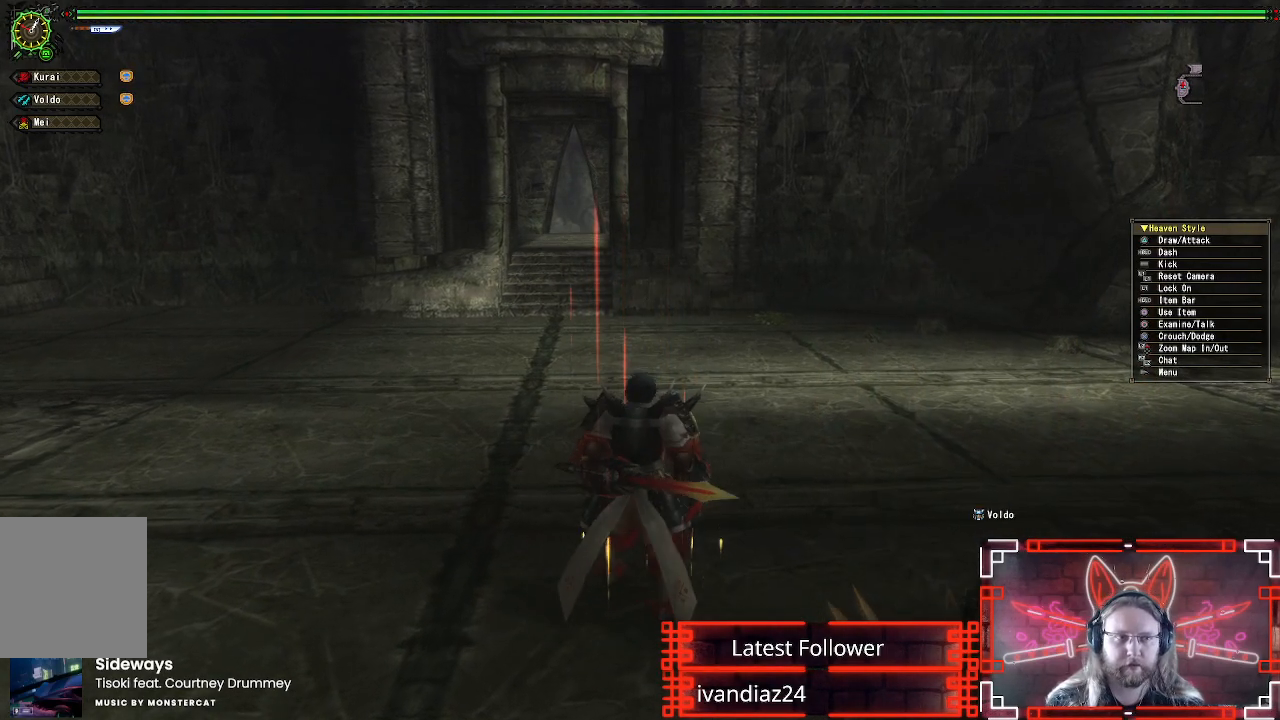
{"buttons": ["R1"], "left_stick": "up", "right_stick": "center", "events": []}
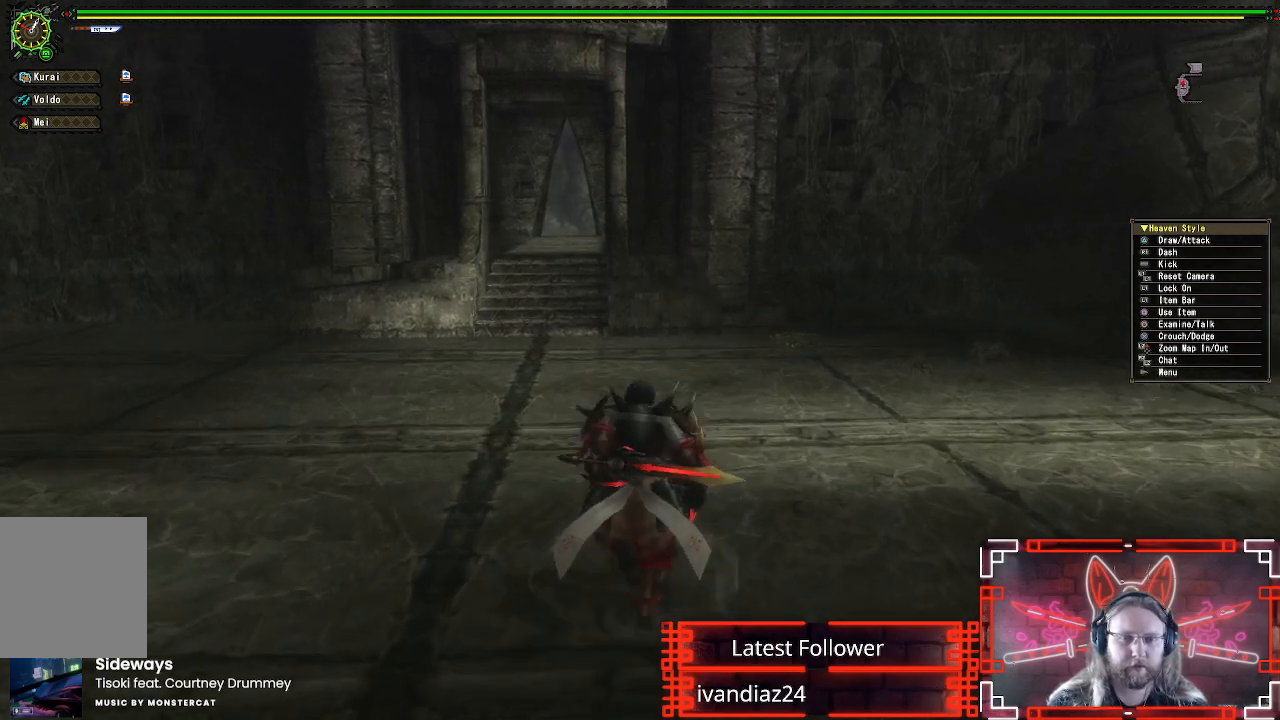
{"buttons": ["X", "L1"], "left_stick": "up", "right_stick": "center", "events": [[33, "L1", "down"], [67, "R1", "up"], [167, "L2", "down"], [333, "L2", "up"], [500, "X", "down"]]}
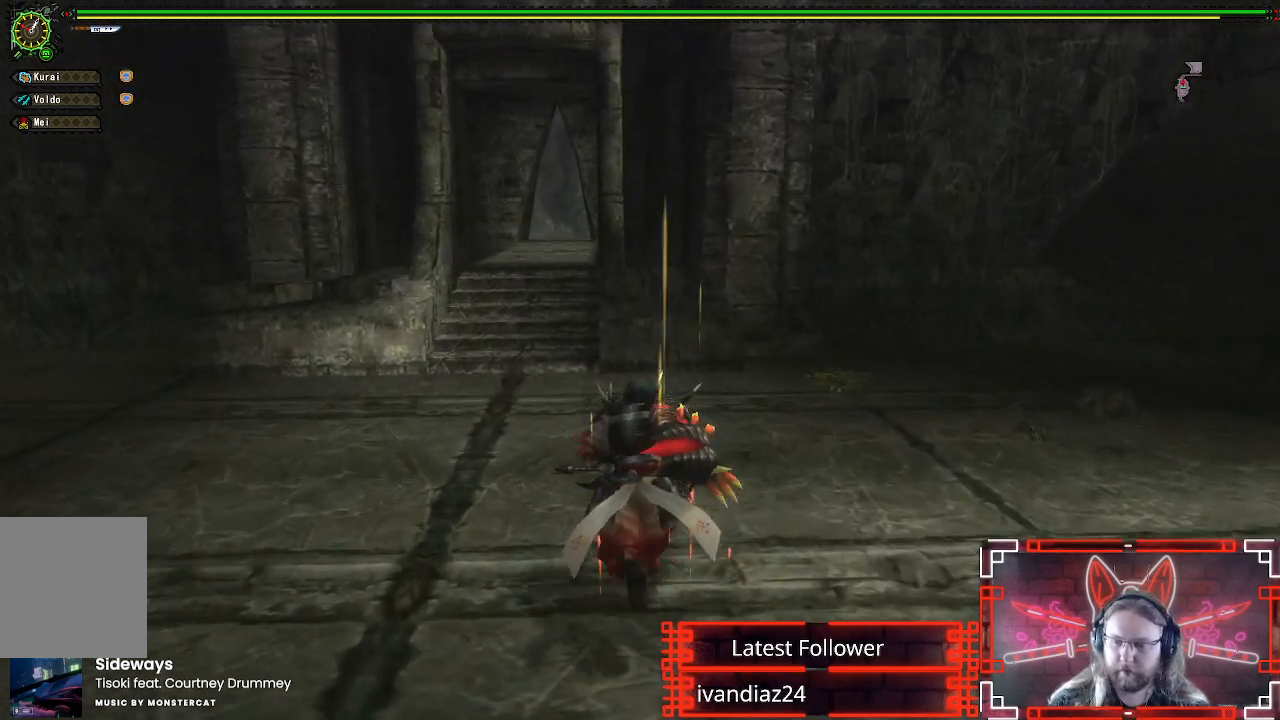
{"buttons": ["L1"], "left_stick": "up", "right_stick": "center", "events": [[100, "X", "up"], [183, "X", "down"], [267, "X", "up"], [333, "X", "down"], [433, "X", "up"]]}
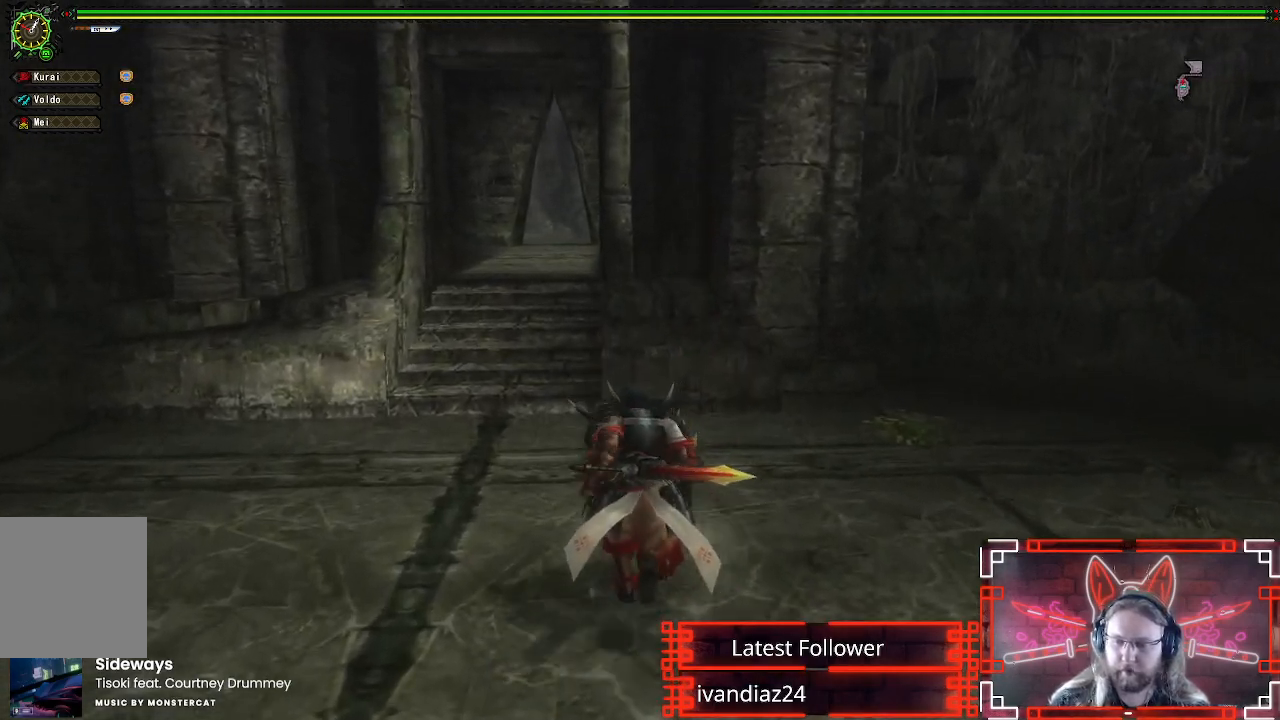
{"buttons": [], "left_stick": "up", "right_stick": "center", "events": [[133, "X", "down"], [250, "X", "up"], [350, "X", "down"], [450, "X", "up"], [500, "L1", "up"]]}
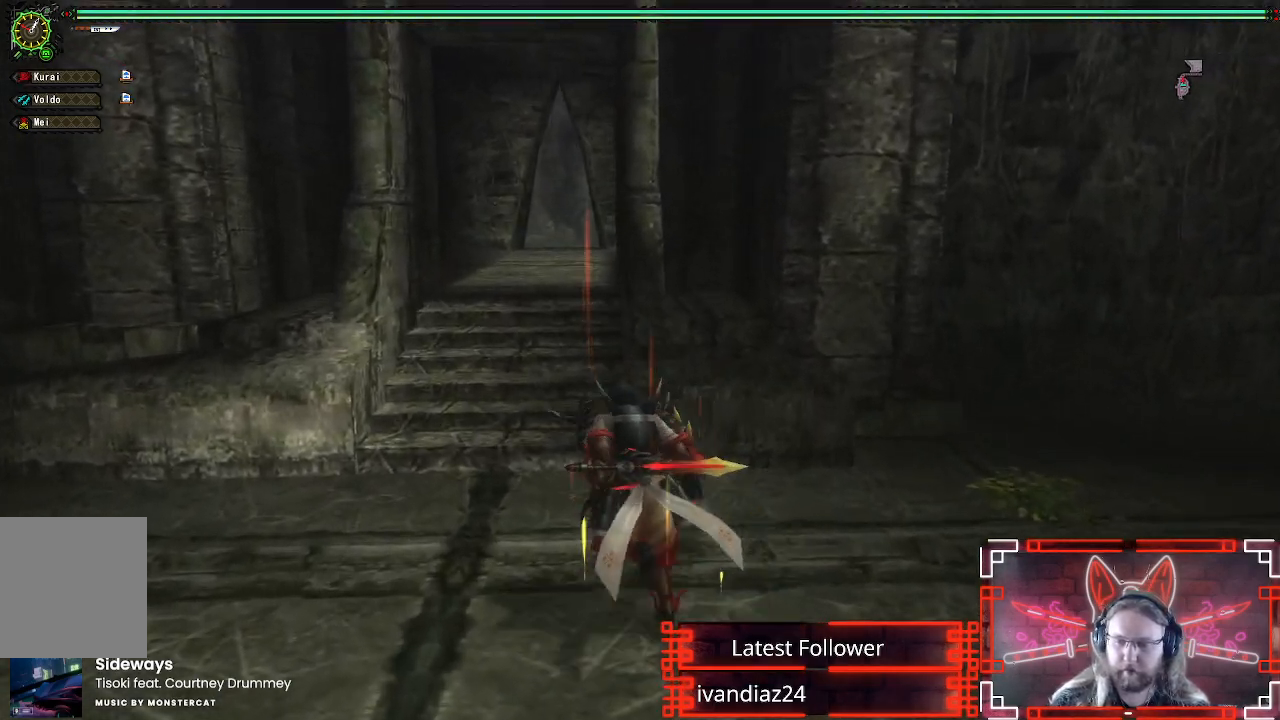
{"buttons": ["L1"], "left_stick": "up", "right_stick": "center", "events": [[83, "X", "down"], [183, "X", "up"], [283, "X", "down"], [383, "X", "up"], [467, "L1", "down"]]}
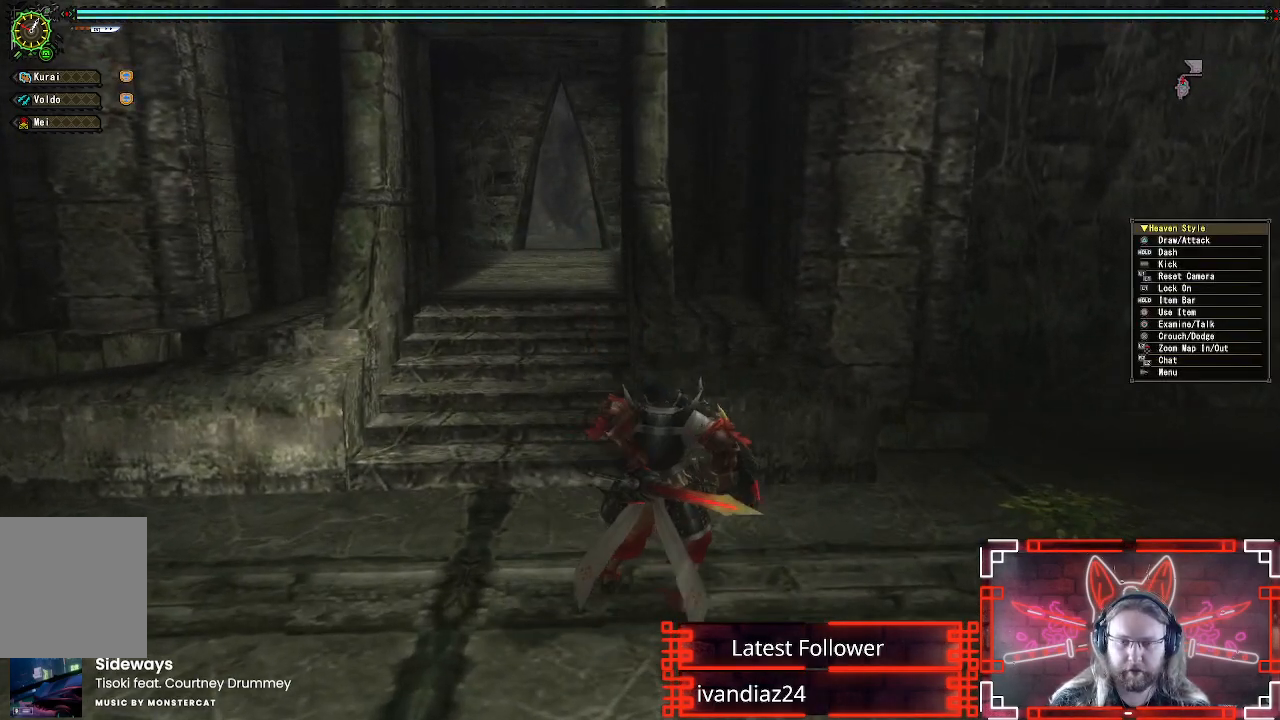
{"buttons": ["L1"], "left_stick": "center", "right_stick": "center", "events": [[233, "B", "down"], [333, "B", "up"], [350, "left_stick", "center"], [400, "B", "down"], [483, "B", "up"]]}
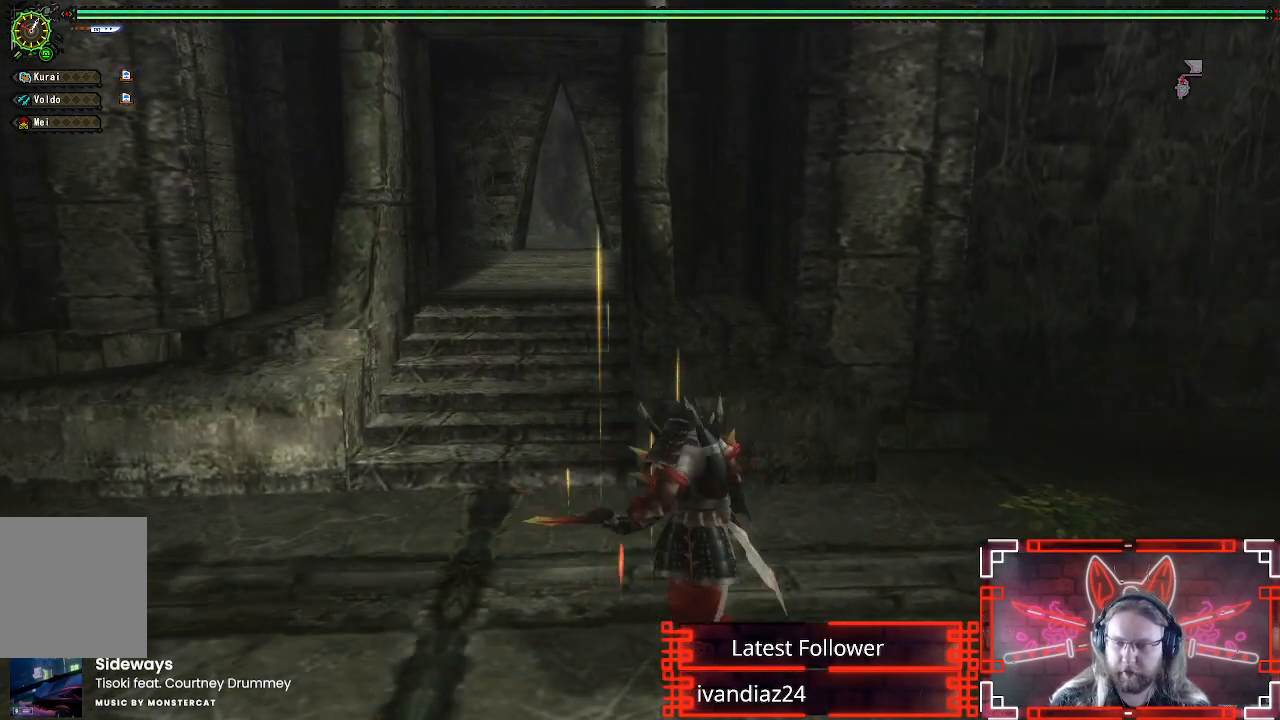
{"buttons": ["B", "L1"], "left_stick": "center", "right_stick": "center"}
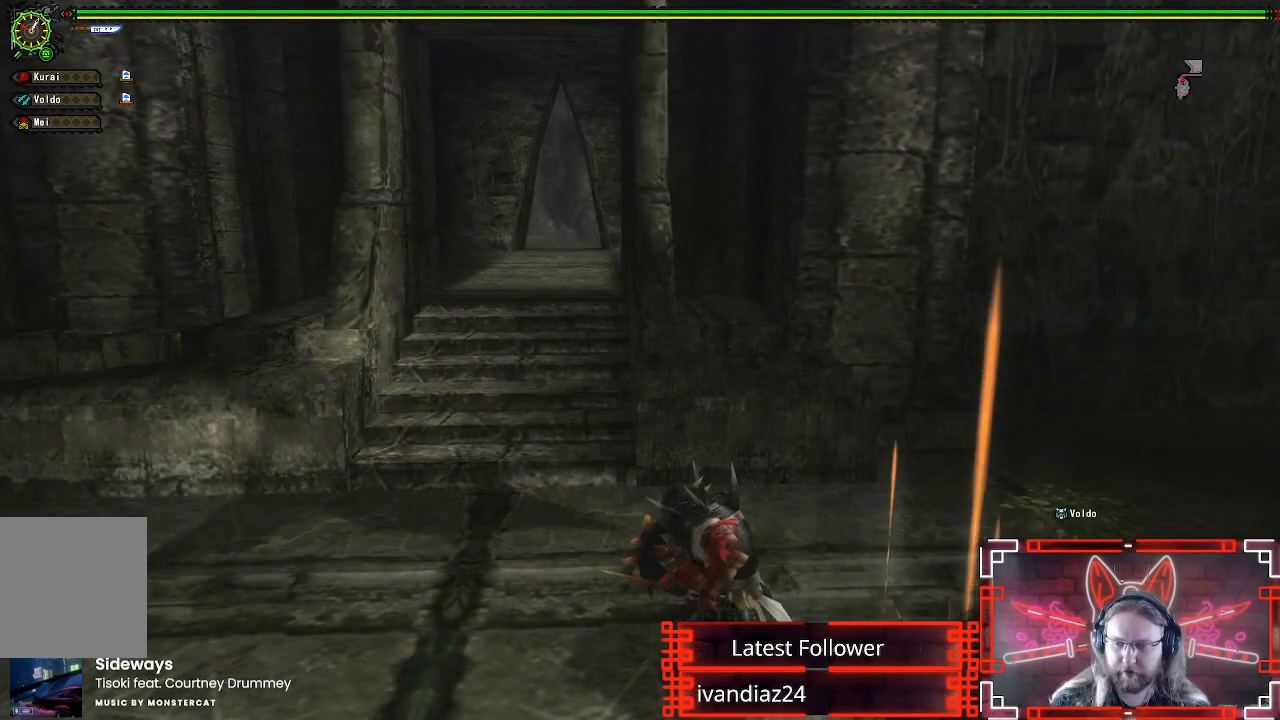
{"buttons": [], "left_stick": "center", "right_stick": "center", "events": [[50, "B", "up"], [183, "B", "down"], [283, "B", "up"], [333, "L1", "up"]]}
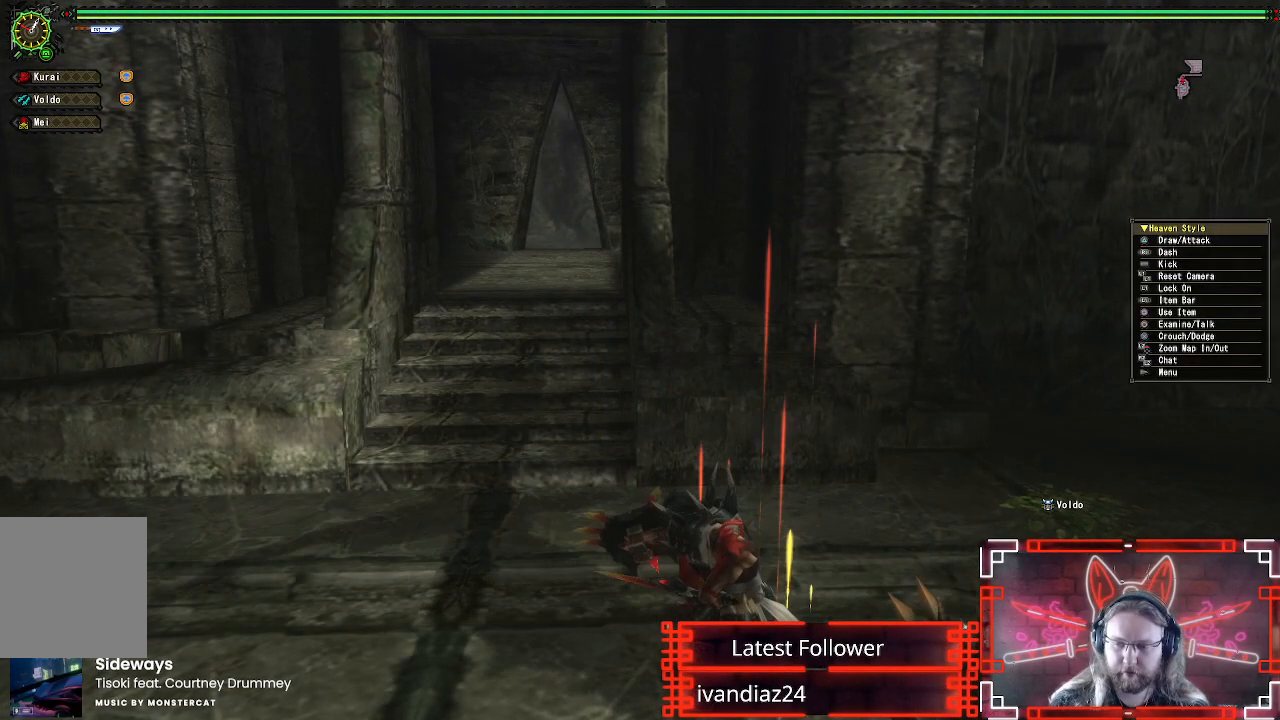
{"buttons": [], "left_stick": "center", "right_stick": "center", "events": []}
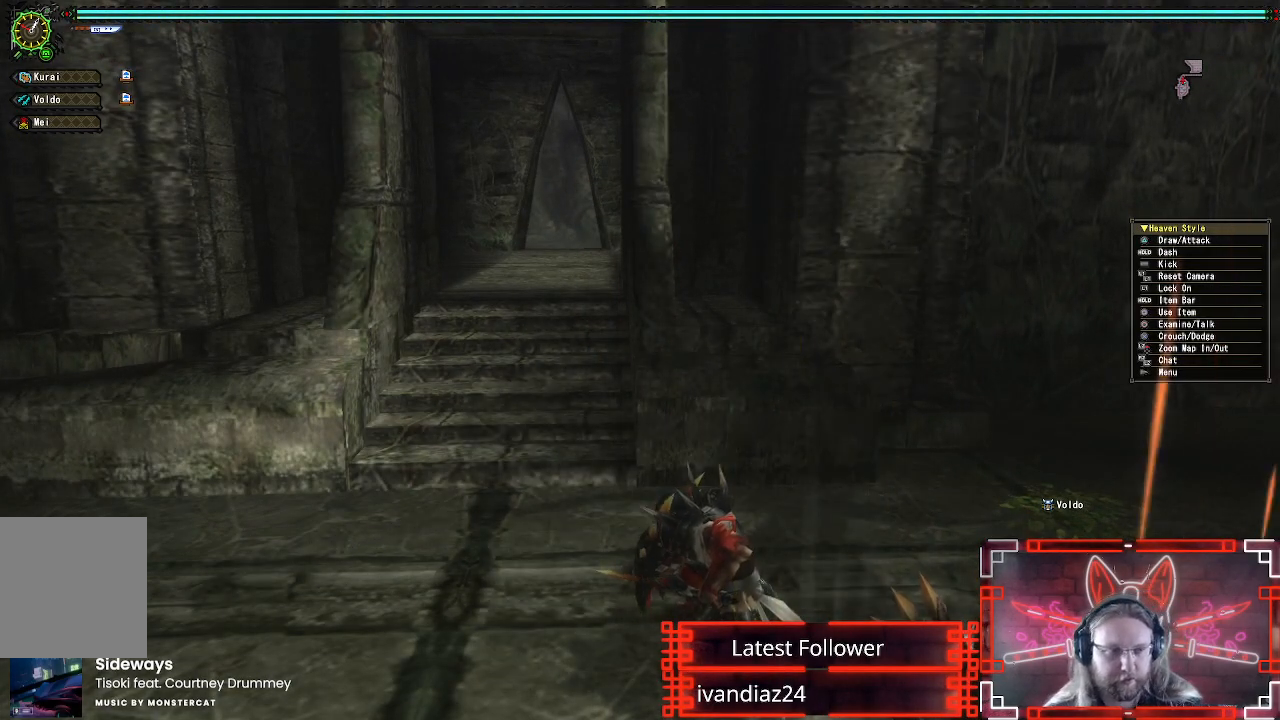
{"buttons": [], "left_stick": "center", "right_stick": "center", "events": []}
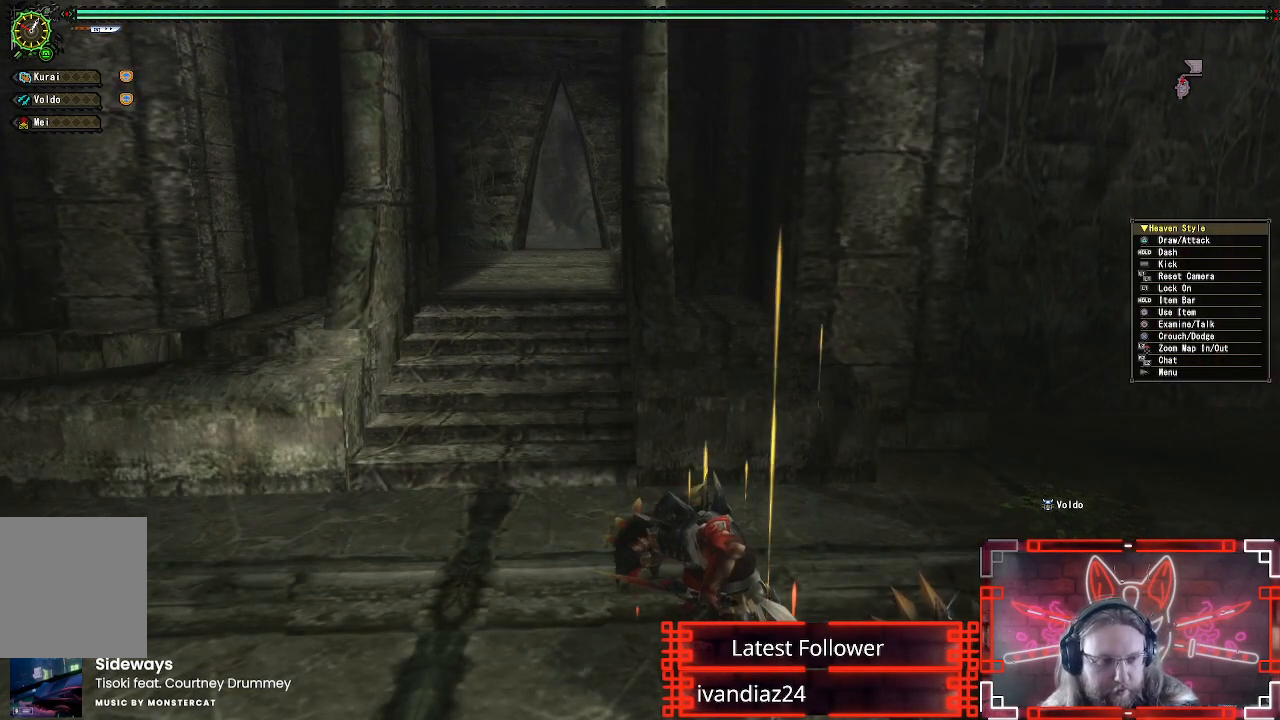
{"buttons": [], "left_stick": "center", "right_stick": "center", "events": []}
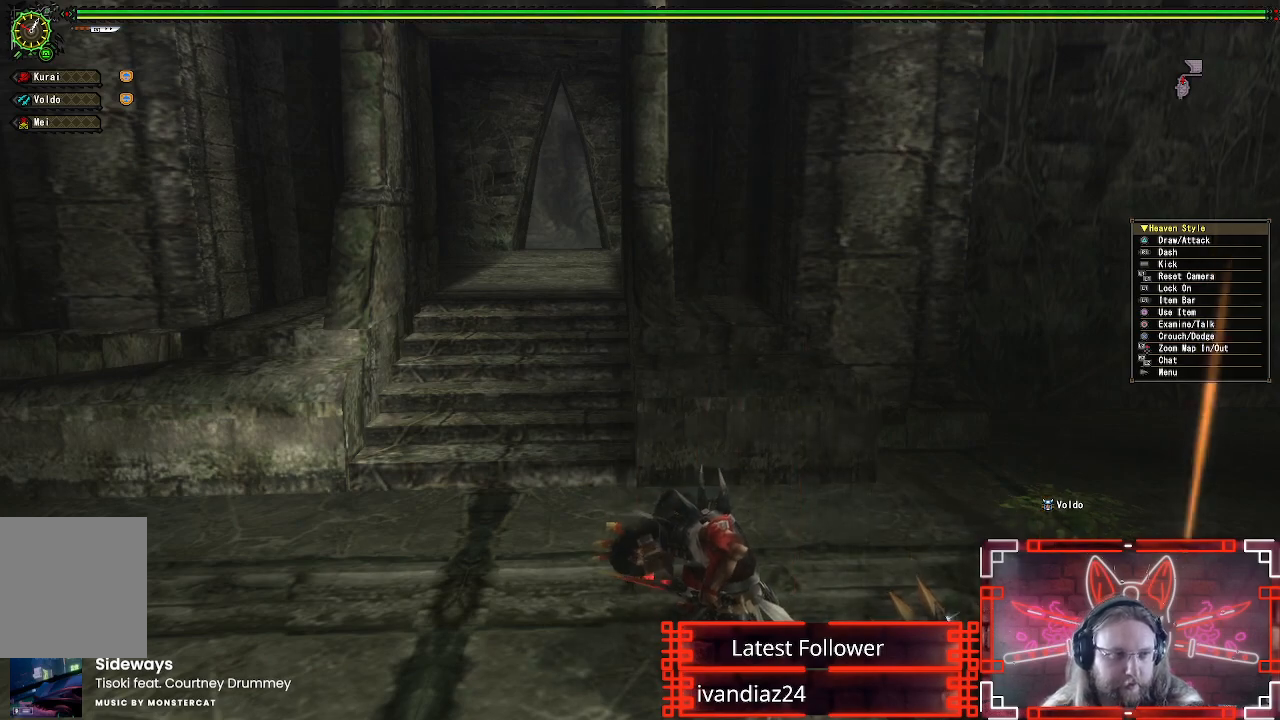
{"buttons": [], "left_stick": "center", "right_stick": "center", "events": []}
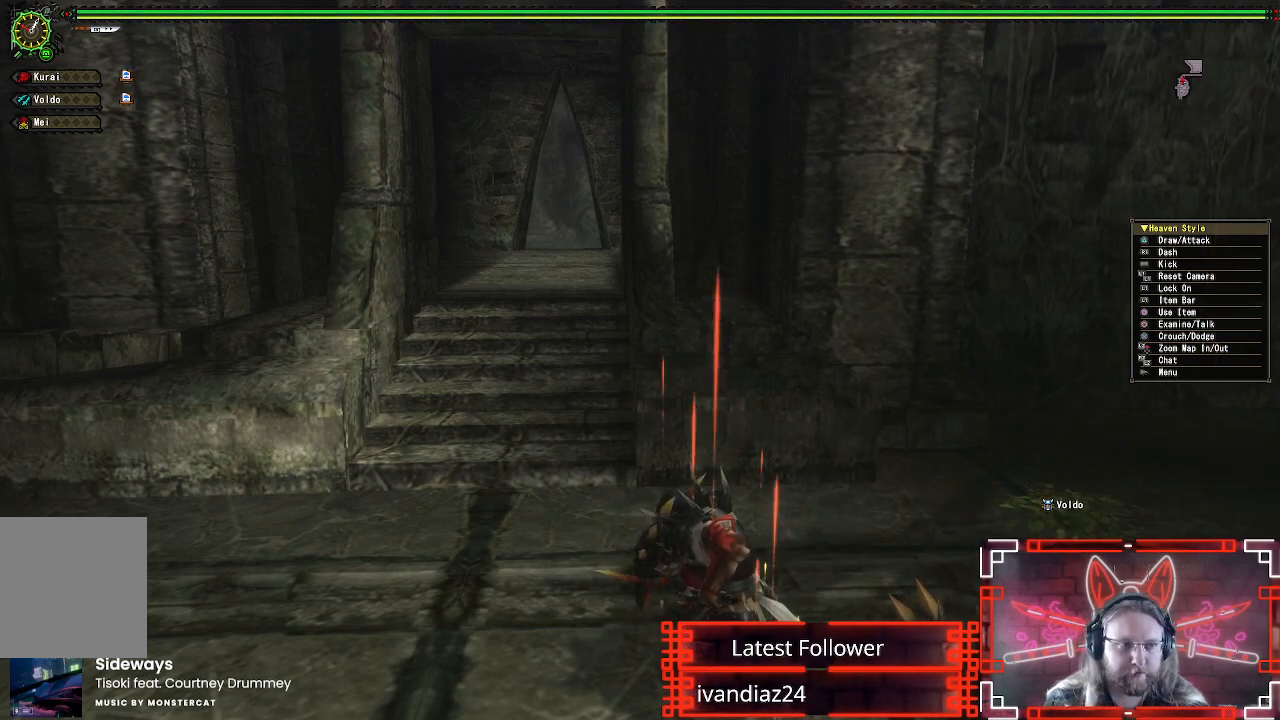
{"buttons": [], "left_stick": "center", "right_stick": "center", "events": []}
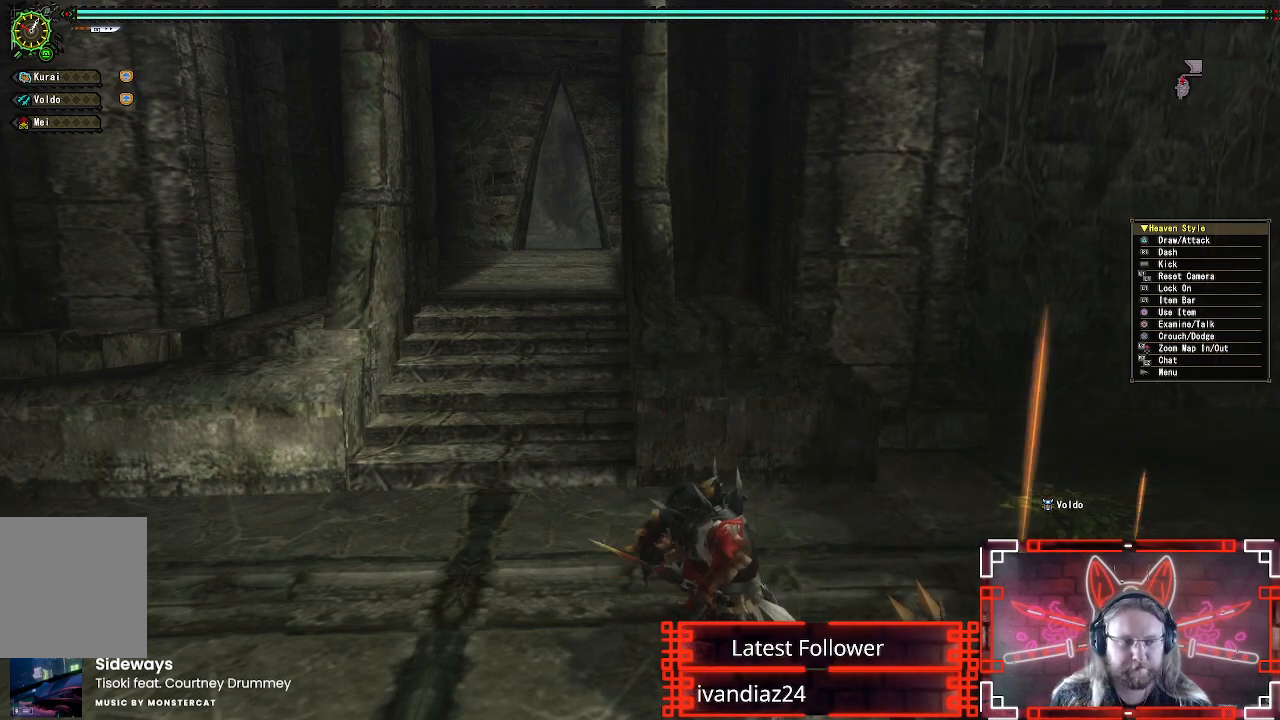
{"buttons": [], "left_stick": "center", "right_stick": "center", "events": []}
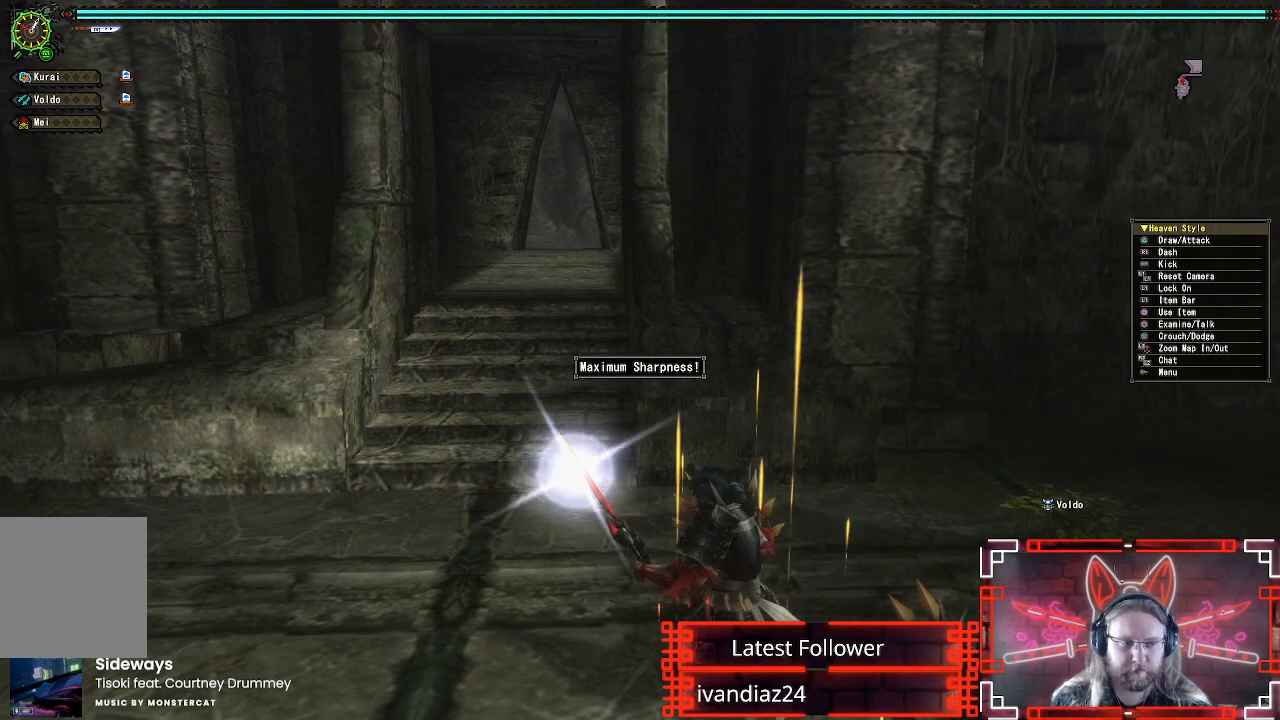
{"buttons": ["R1"], "left_stick": "up-left", "right_stick": "center", "events": [[233, "R1", "down"], [267, "left_stick", "up-left"]]}
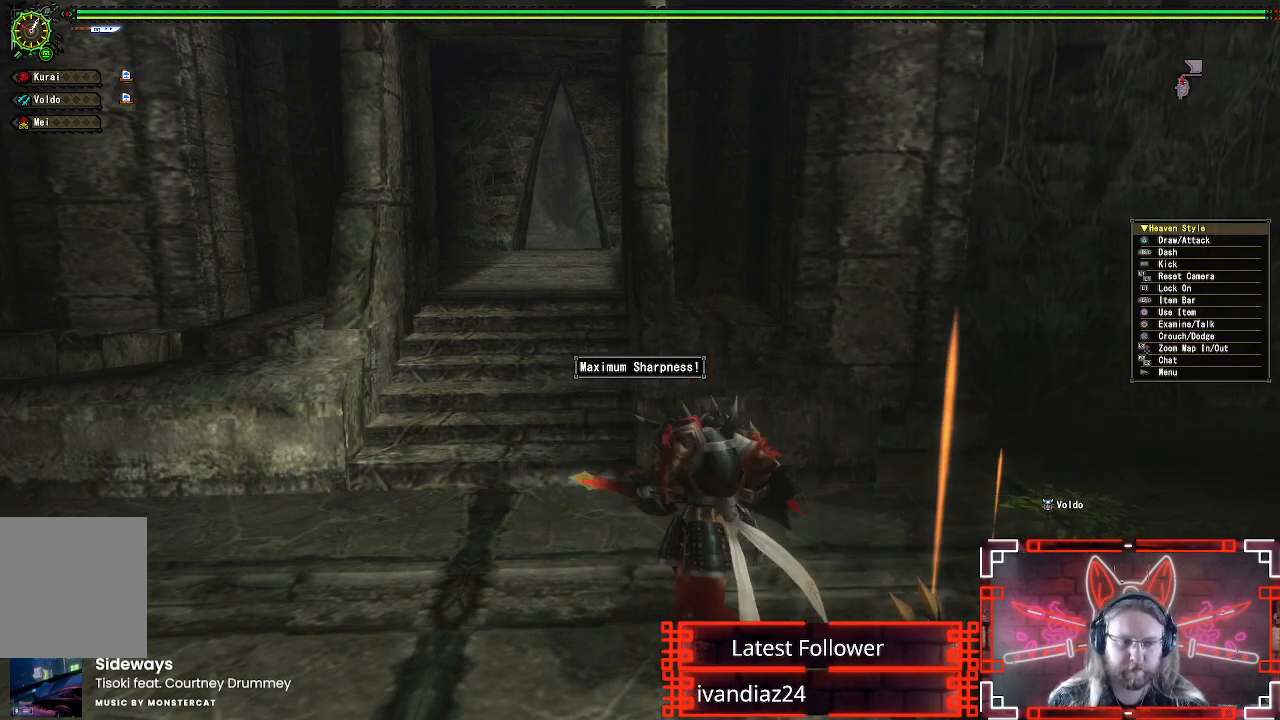
{"buttons": ["R1"], "left_stick": "up-left", "right_stick": "center", "events": []}
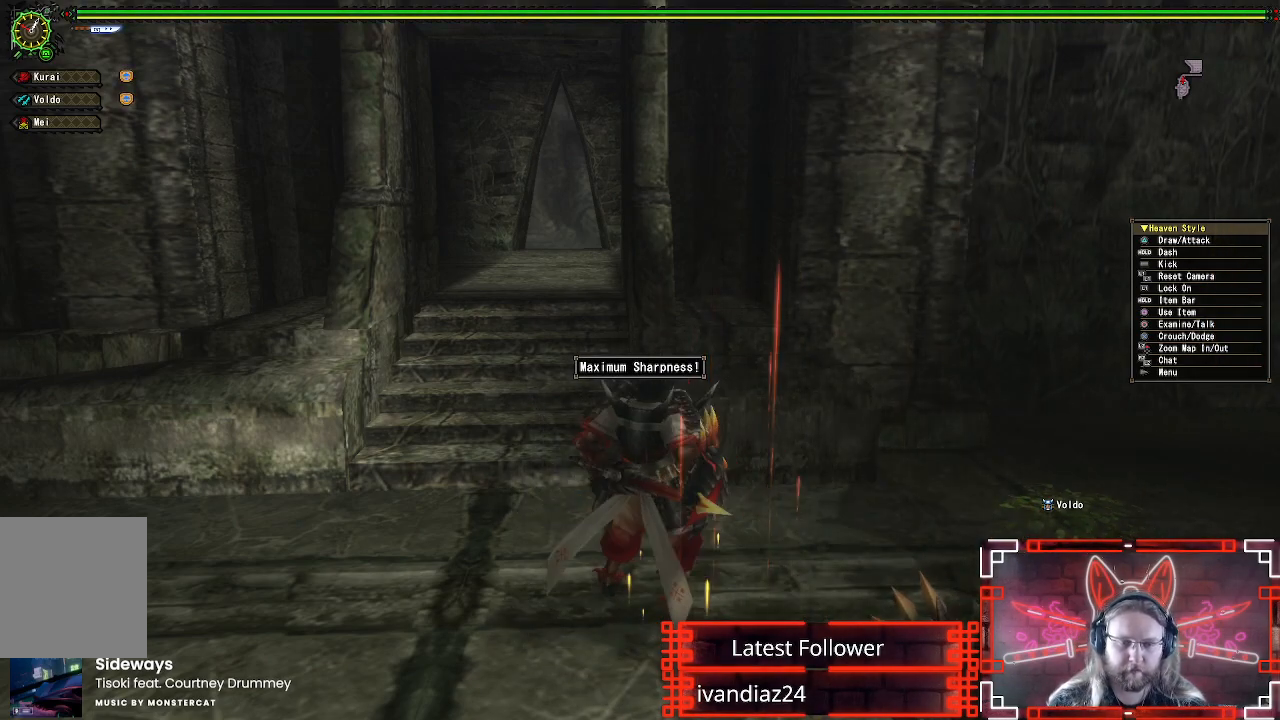
{"buttons": ["R1"], "left_stick": "up-left", "right_stick": "center", "events": []}